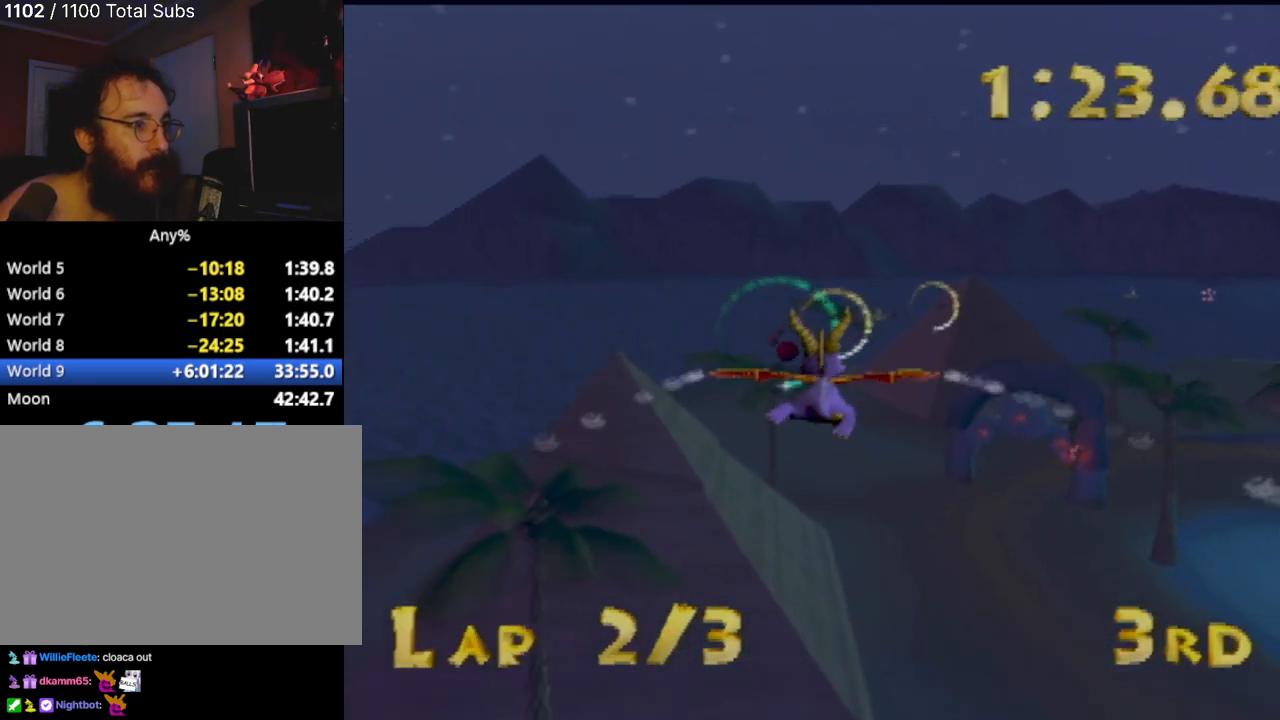
Gameplay with a controller (PlayStation layout); each line is a JSON object with the inputs held at the frame after it. "events" lists button and stick changes between this image and that frame as [ms after this image, input, new state], when the widget could be followed in between. Not read: L3 R2 R3 right_stick.
{"buttons": [], "left_stick": "center"}
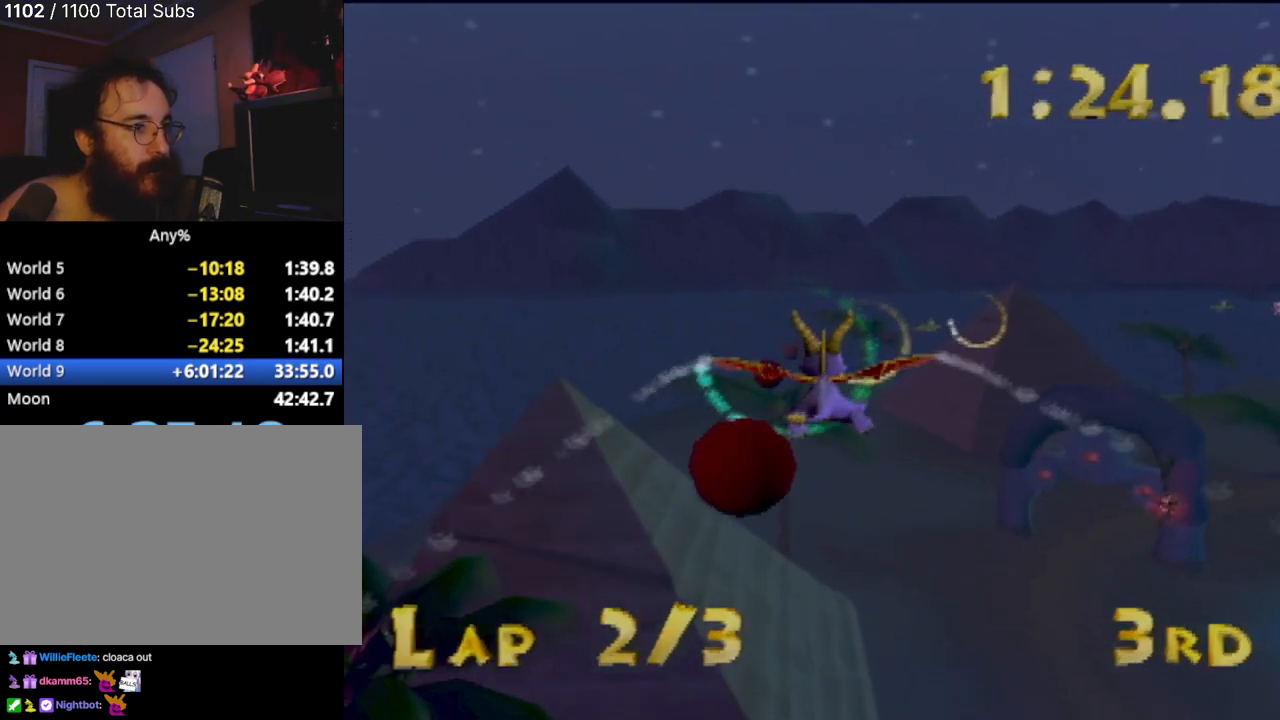
{"buttons": [], "left_stick": "down", "events": [[384, "left_stick", "down"]]}
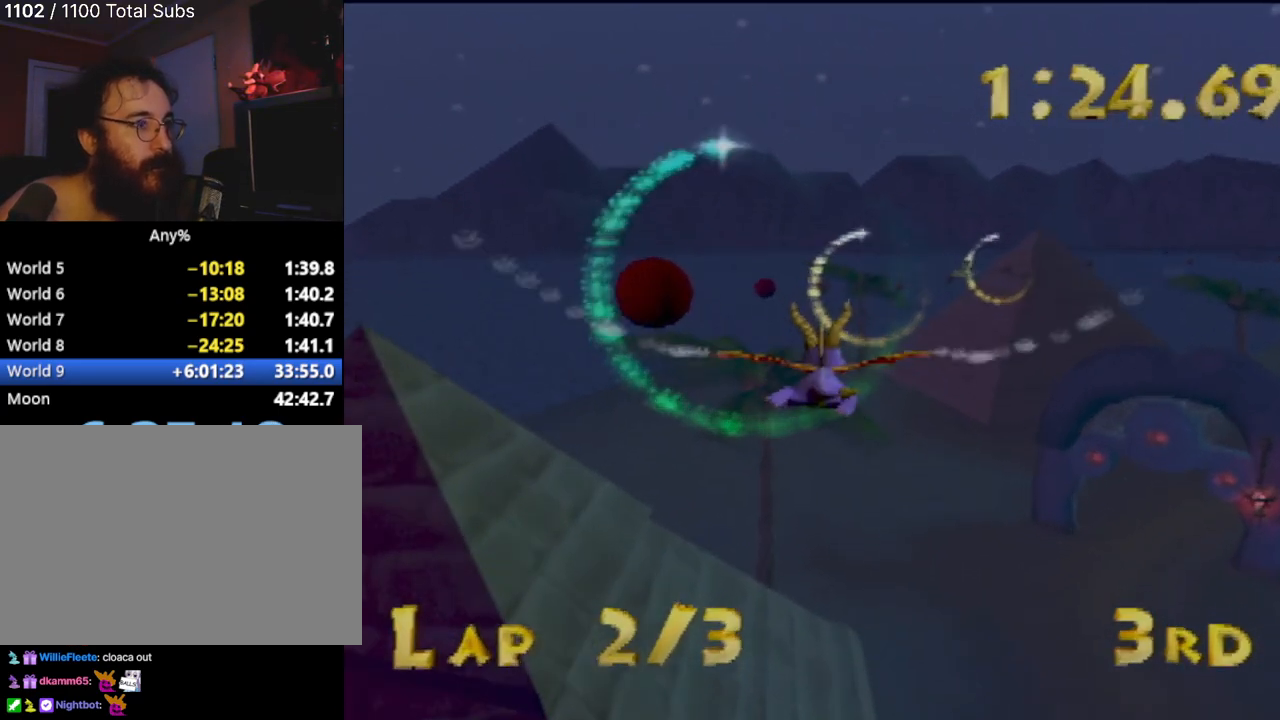
{"buttons": [], "left_stick": "center", "events": [[50, "left_stick", "center"], [167, "left_stick", "right"], [334, "left_stick", "center"]]}
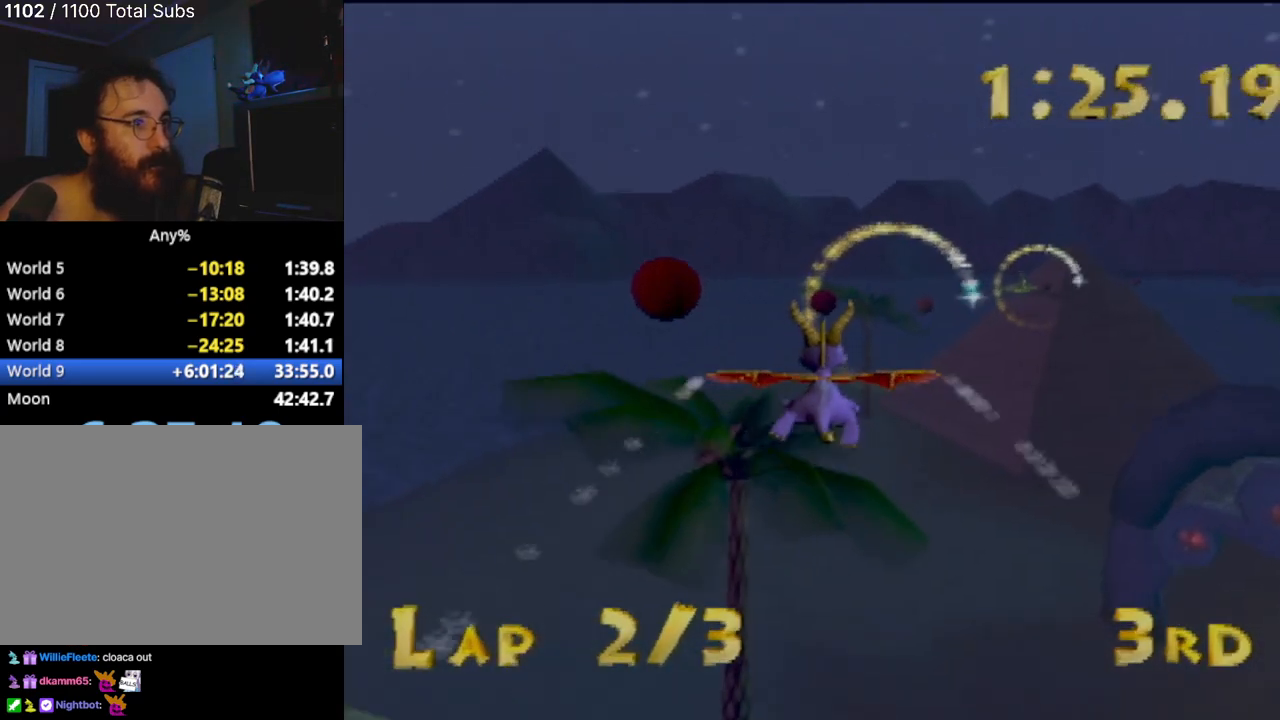
{"buttons": [], "left_stick": "right", "events": [[34, "left_stick", "right"], [184, "left_stick", "center"], [351, "left_stick", "right"]]}
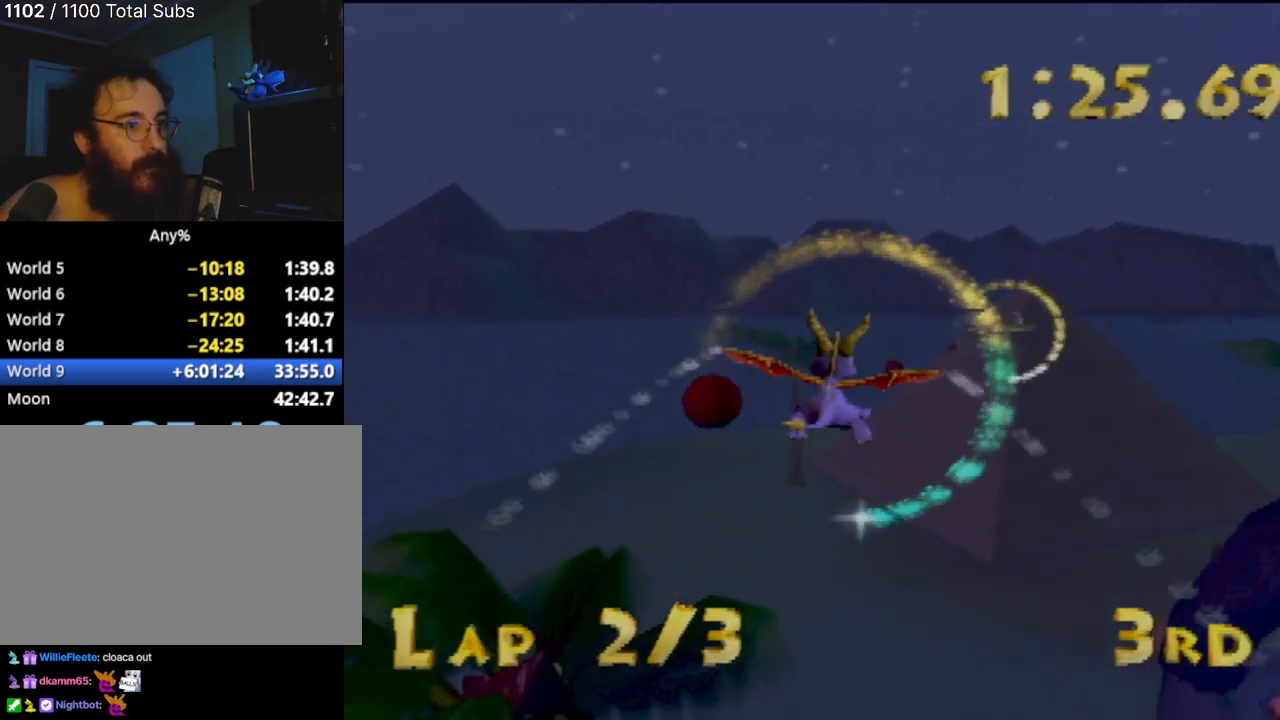
{"buttons": [], "left_stick": "center", "events": [[150, "left_stick", "center"], [284, "left_stick", "right"], [350, "left_stick", "up-right"], [450, "left_stick", "center"]]}
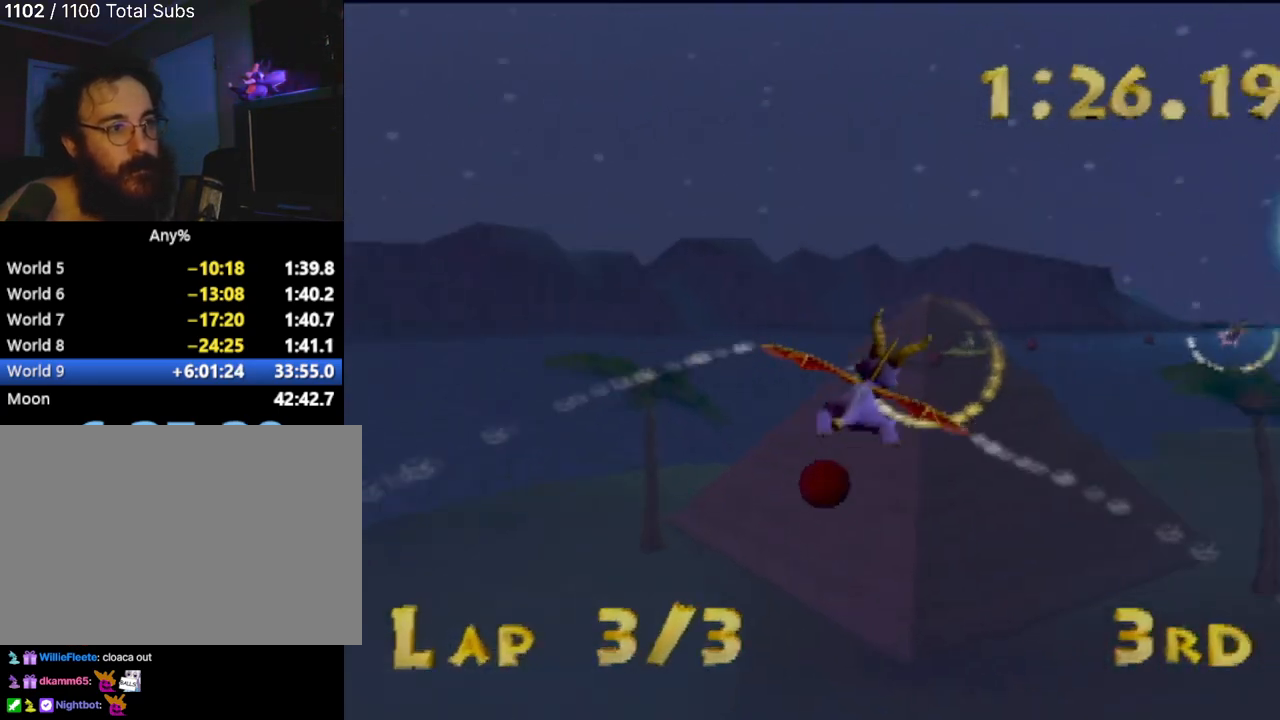
{"buttons": [], "left_stick": "center", "events": [[151, "left_stick", "down-left"], [217, "left_stick", "up-left"], [351, "left_stick", "up-right"], [468, "left_stick", "center"]]}
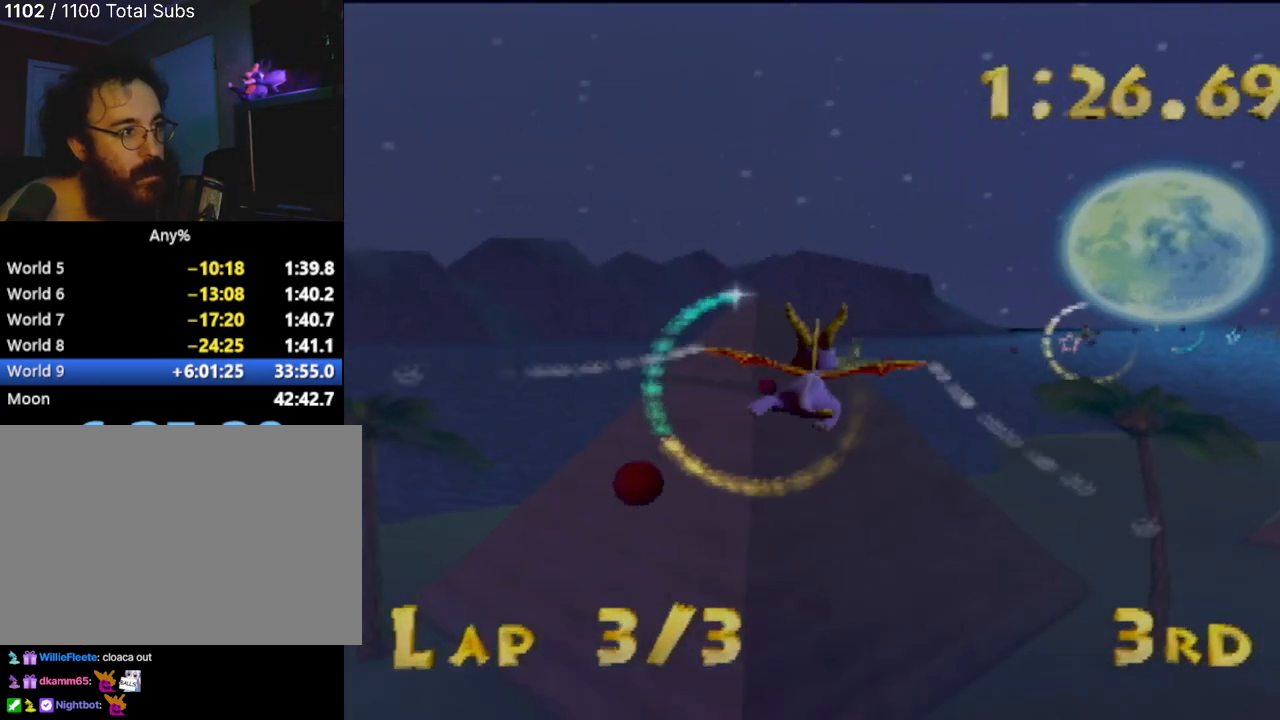
{"buttons": [], "left_stick": "right", "events": [[183, "left_stick", "right"], [250, "left_stick", "center"], [500, "left_stick", "right"]]}
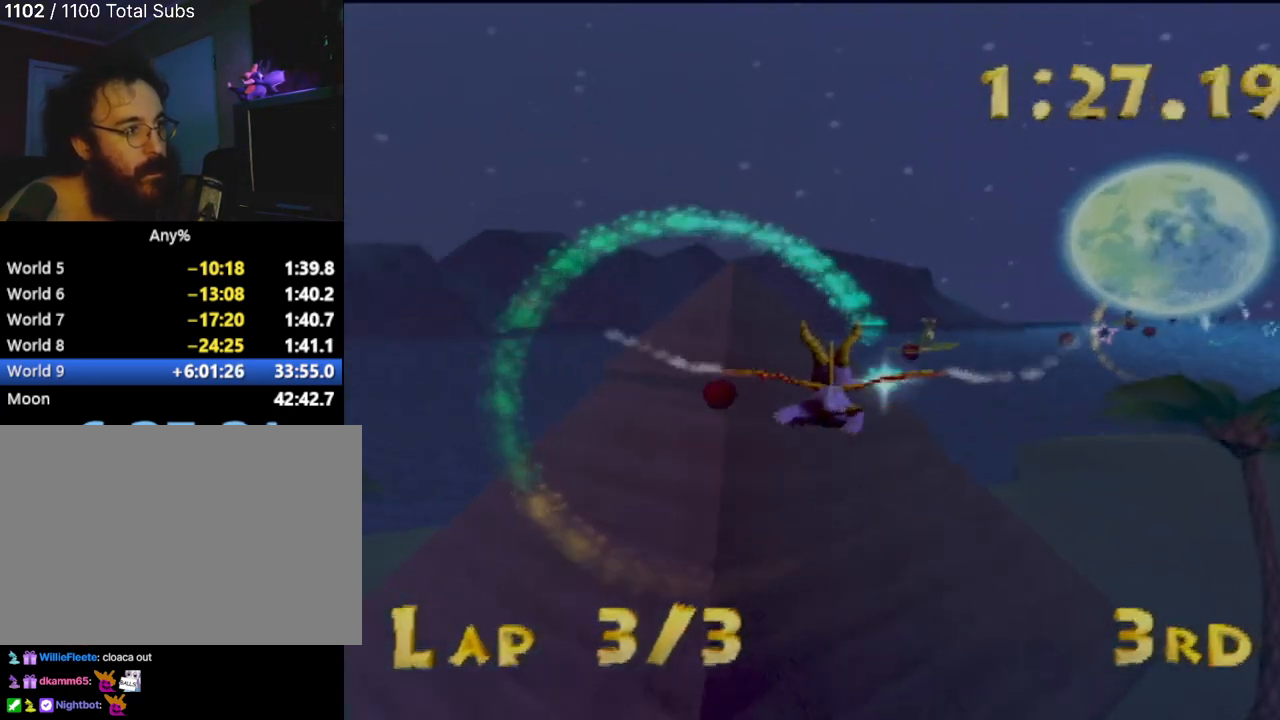
{"buttons": [], "left_stick": "center", "events": [[418, "left_stick", "center"]]}
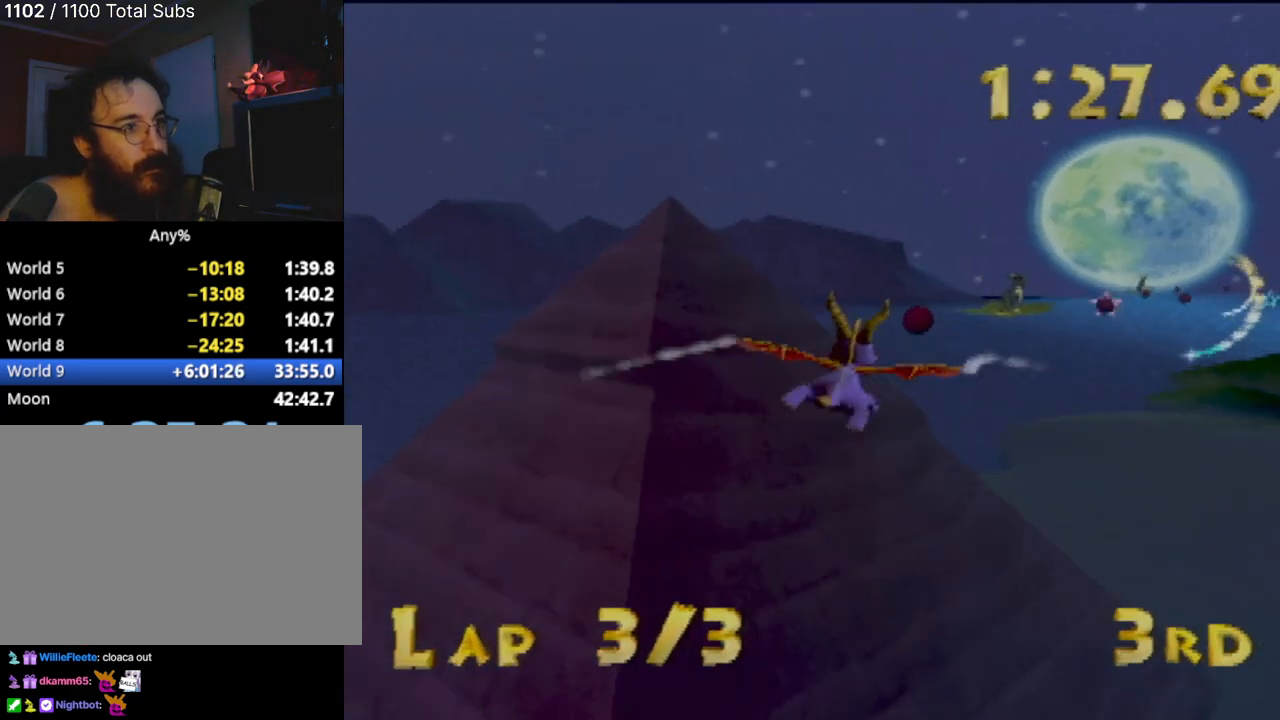
{"buttons": [], "left_stick": "center", "events": [[50, "left_stick", "right"], [150, "left_stick", "center"], [334, "left_stick", "down-right"], [450, "left_stick", "center"]]}
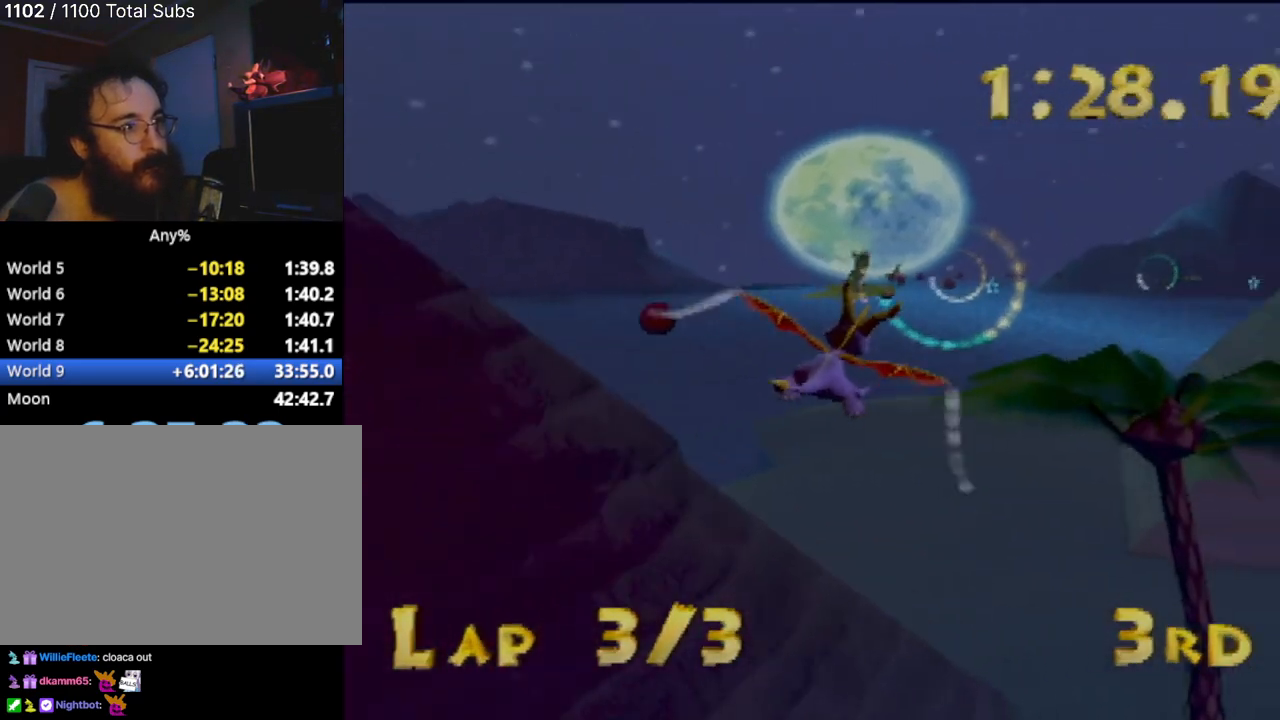
{"buttons": [], "left_stick": "center", "events": [[167, "left_stick", "up-right"], [301, "left_stick", "center"]]}
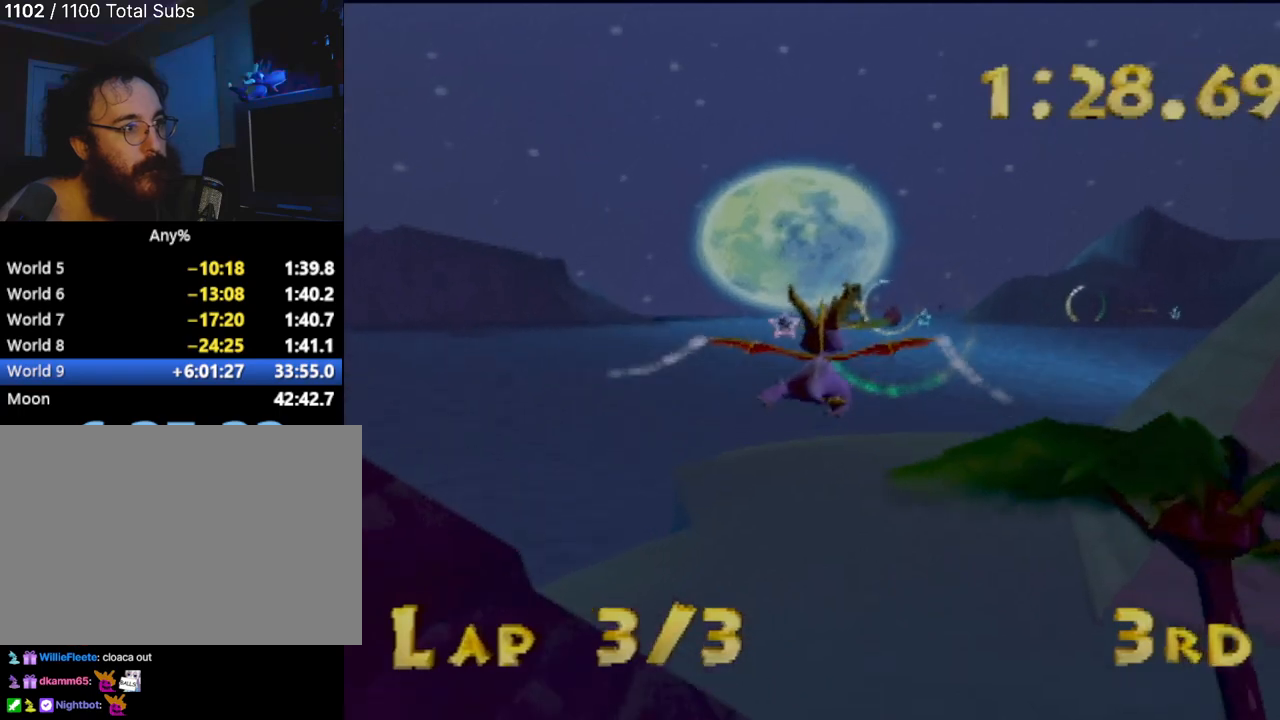
{"buttons": [], "left_stick": "center", "events": [[200, "left_stick", "right"], [267, "left_stick", "up-right"], [384, "left_stick", "center"]]}
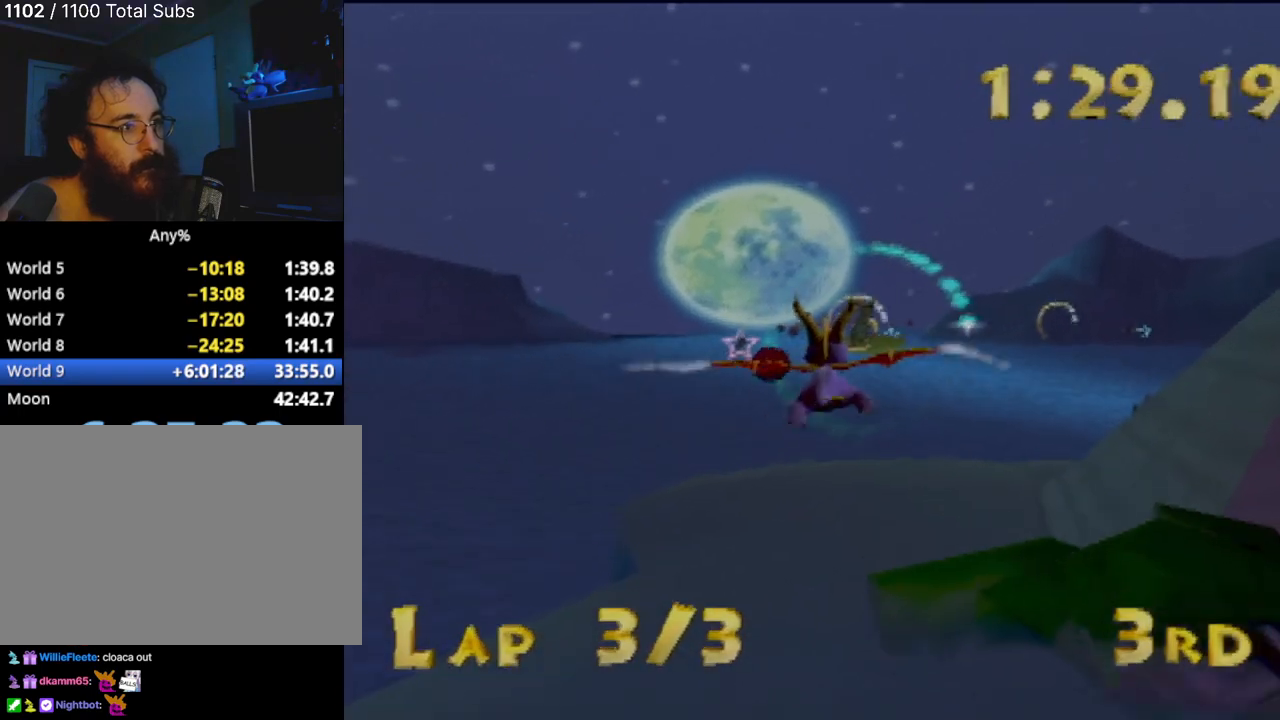
{"buttons": [], "left_stick": "center", "events": [[217, "left_stick", "up-left"], [284, "left_stick", "center"]]}
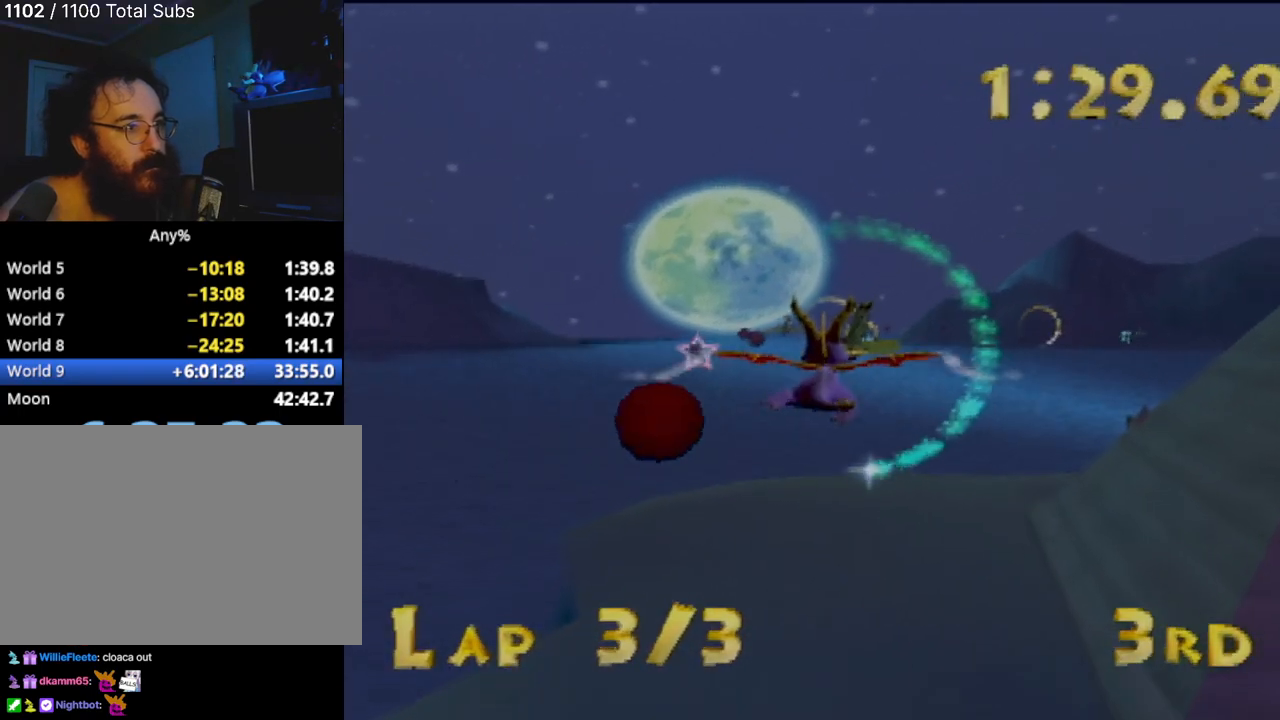
{"buttons": [], "left_stick": "left", "events": [[150, "left_stick", "up-left"], [284, "left_stick", "center"], [484, "left_stick", "left"]]}
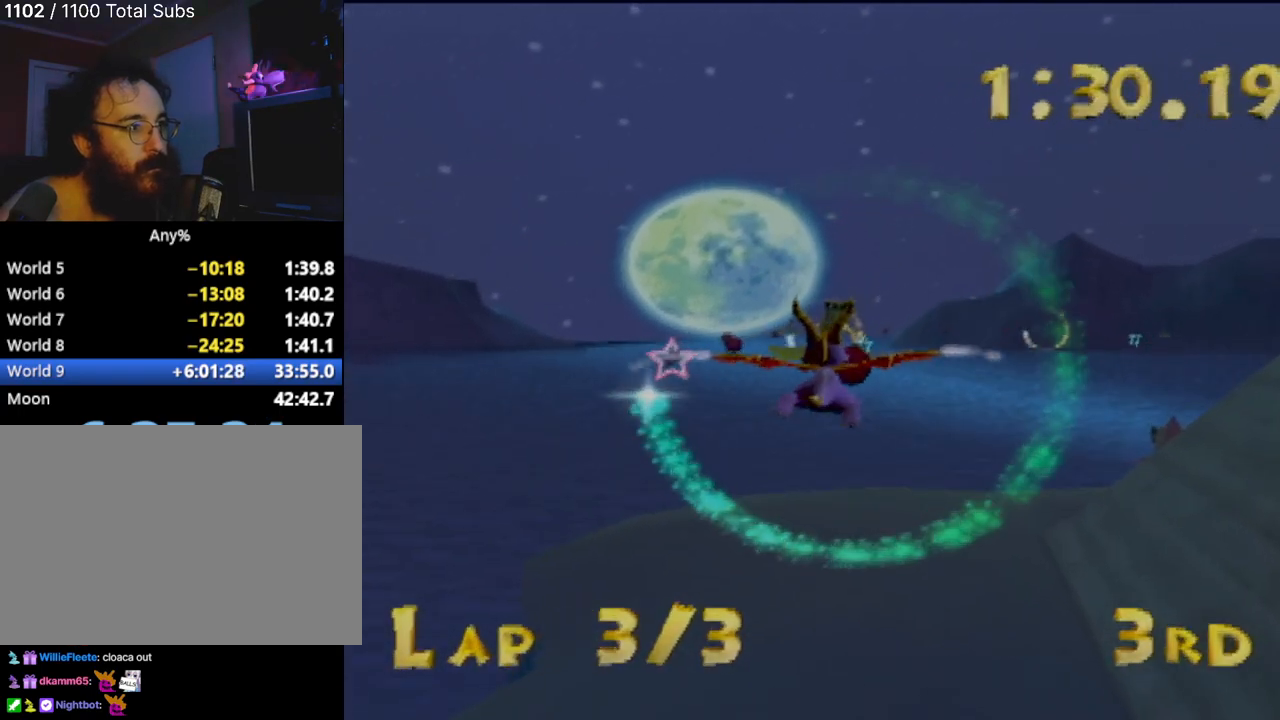
{"buttons": [], "left_stick": "center", "events": [[117, "left_stick", "center"]]}
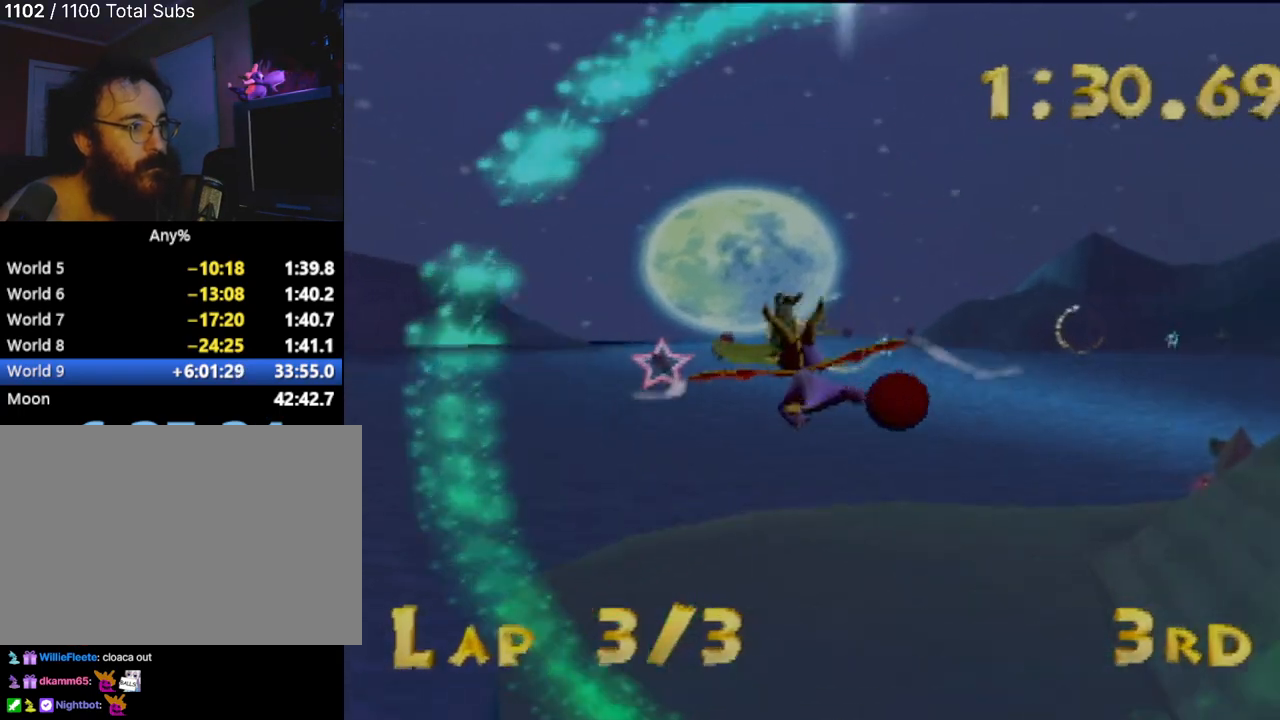
{"buttons": ["CIRCLE"], "left_stick": "center", "events": [[33, "left_stick", "left"], [117, "left_stick", "center"], [167, "CIRCLE", "down"], [300, "CIRCLE", "up"], [317, "left_stick", "up-left"], [417, "CIRCLE", "down"], [450, "left_stick", "center"]]}
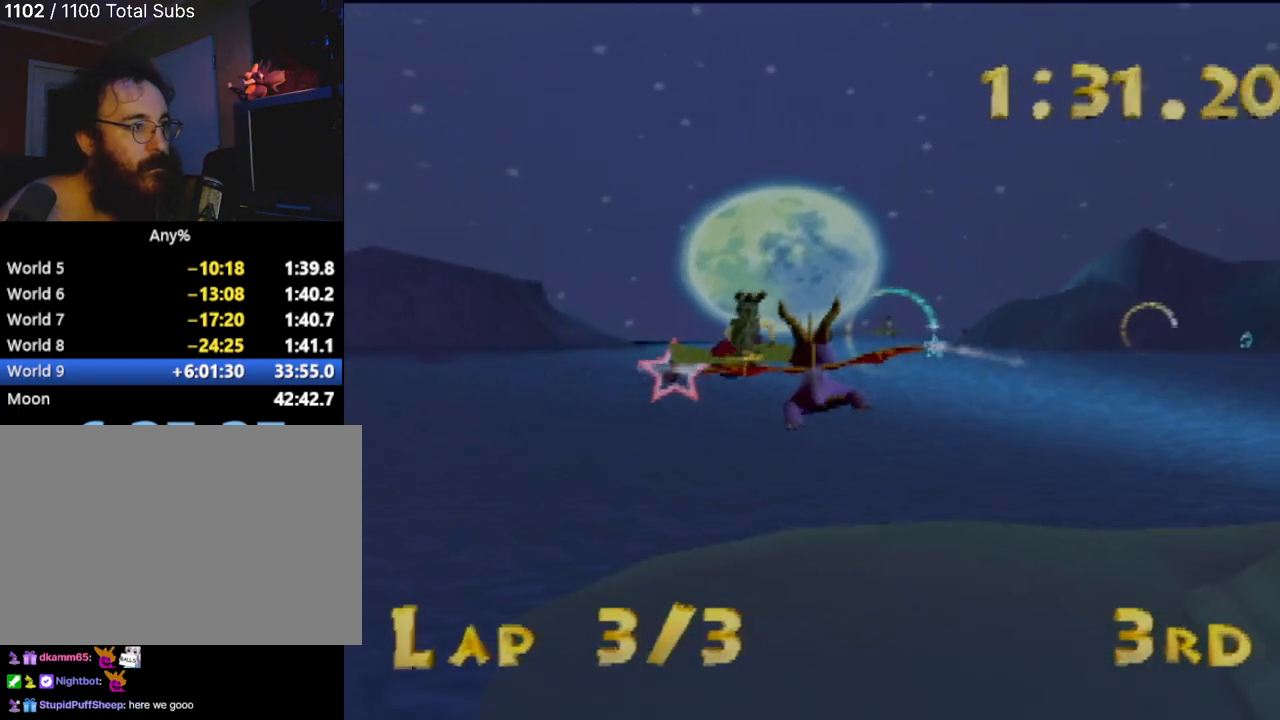
{"buttons": [], "left_stick": "right", "events": [[34, "CIRCLE", "up"], [134, "CIRCLE", "down"], [251, "CIRCLE", "up"], [351, "CIRCLE", "down"], [384, "left_stick", "right"], [451, "CIRCLE", "up"]]}
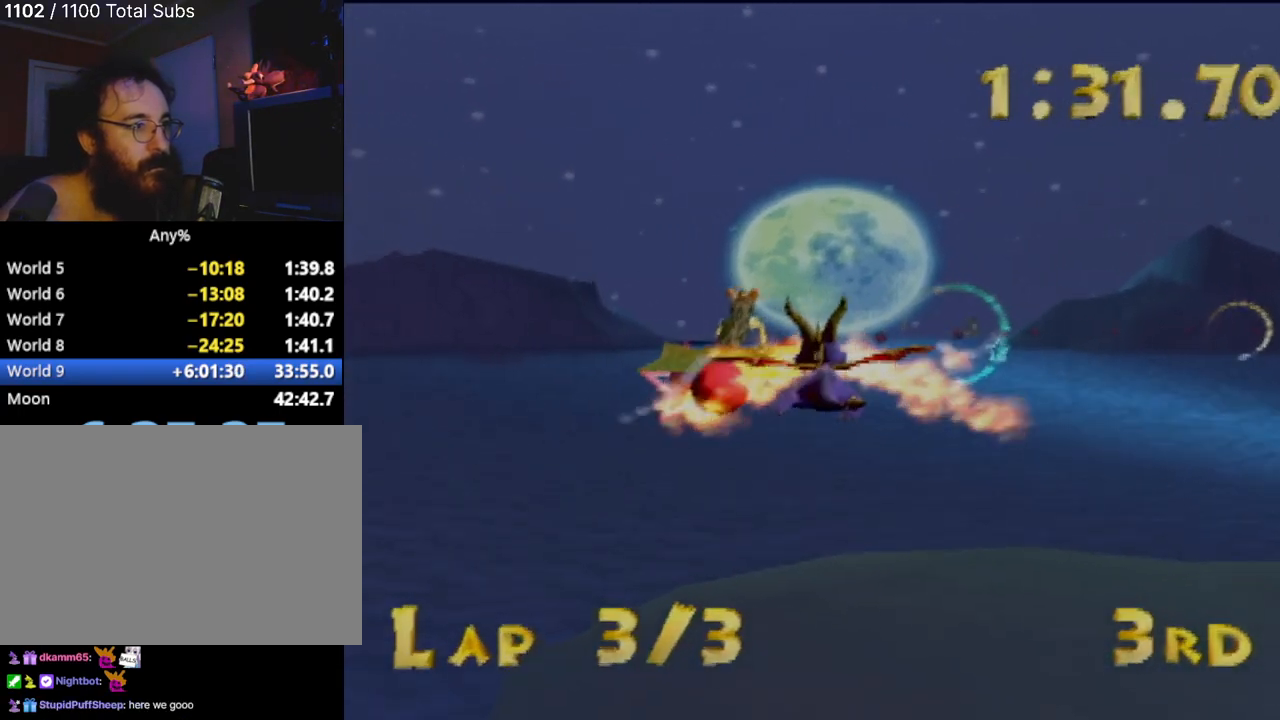
{"buttons": ["CIRCLE"], "left_stick": "center", "events": [[17, "left_stick", "center"], [300, "CIRCLE", "down"], [400, "CIRCLE", "up"], [467, "CIRCLE", "down"]]}
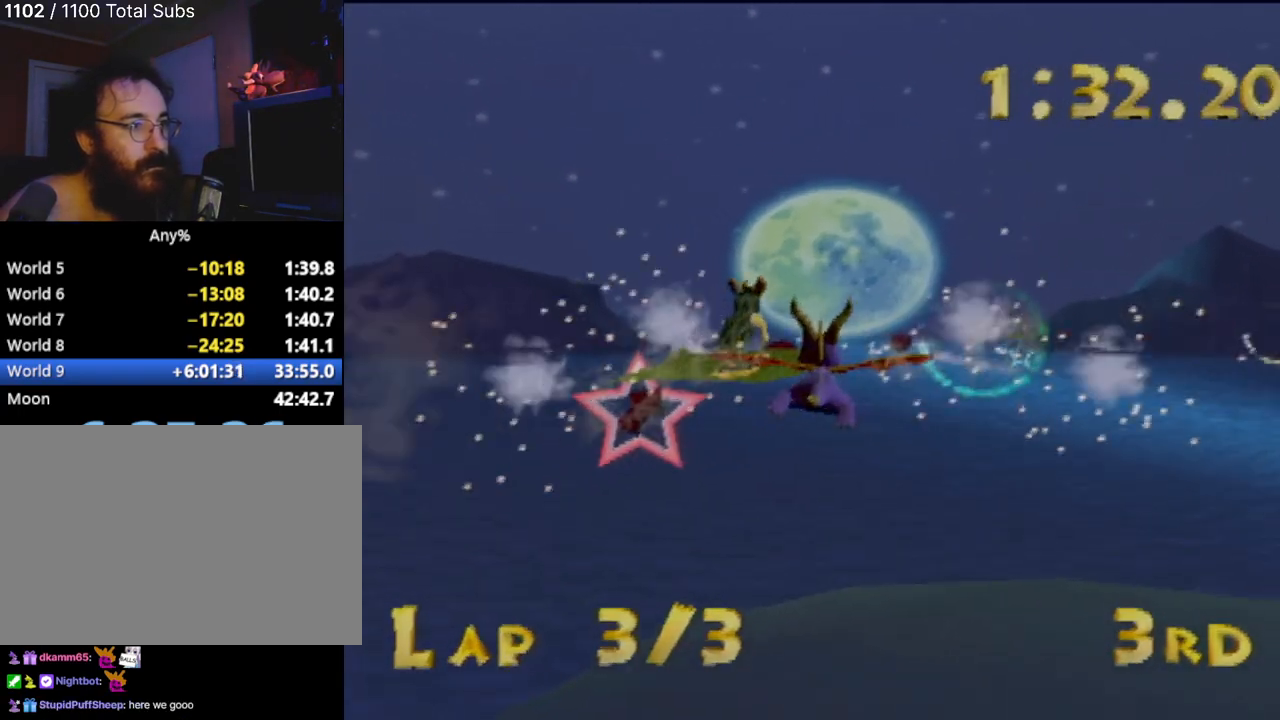
{"buttons": [], "left_stick": "right", "events": [[51, "CIRCLE", "up"], [51, "left_stick", "right"], [117, "CIRCLE", "down"], [201, "CIRCLE", "up"], [301, "left_stick", "center"], [368, "left_stick", "right"]]}
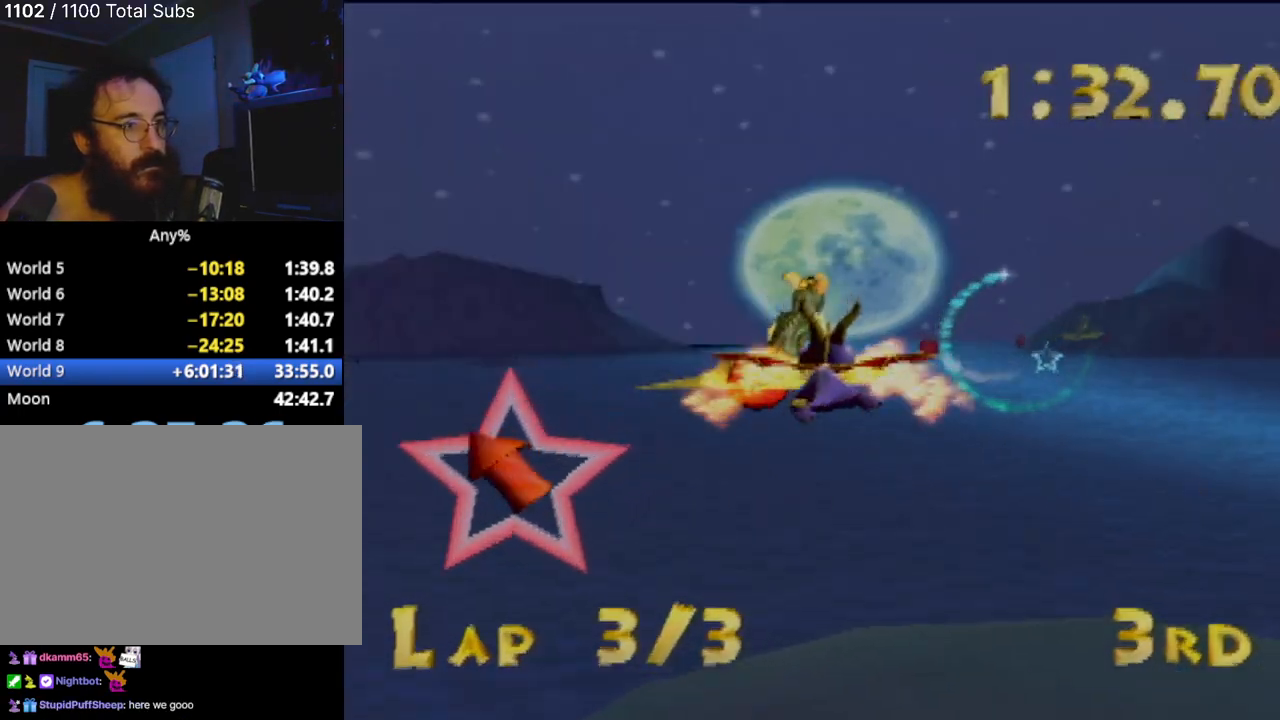
{"buttons": [], "left_stick": "left", "events": [[50, "left_stick", "center"], [434, "left_stick", "left"]]}
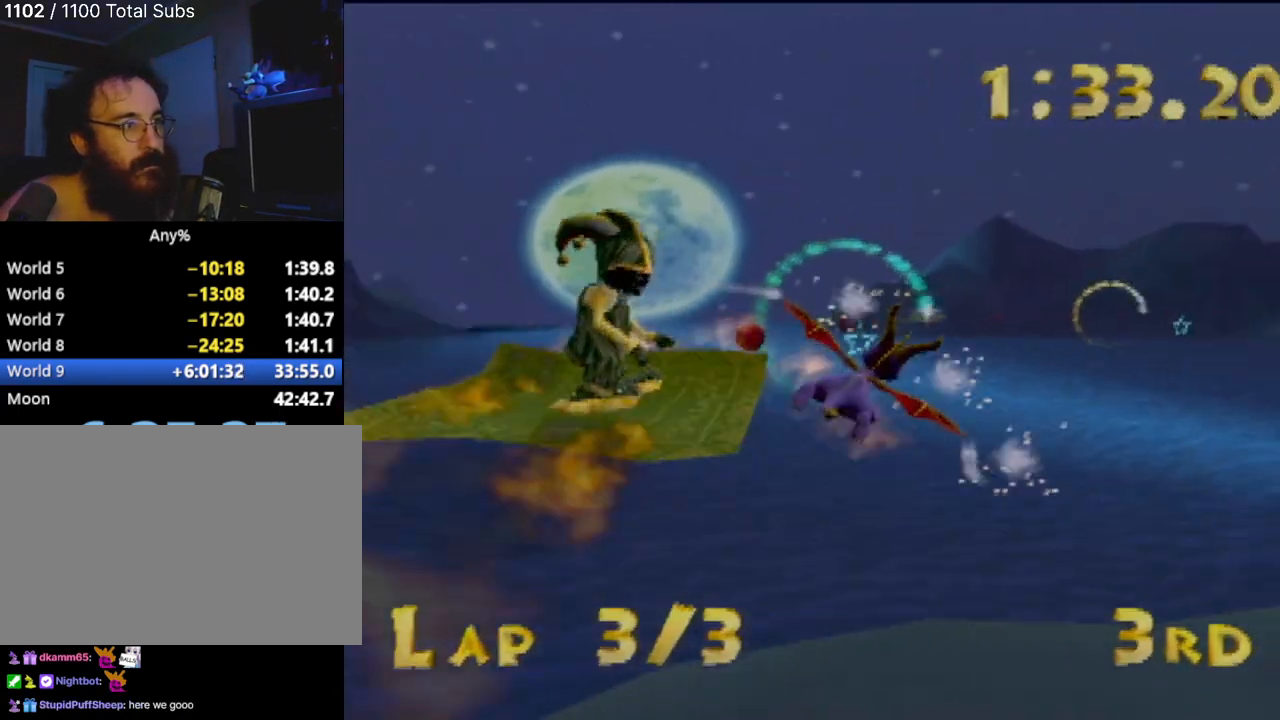
{"buttons": [], "left_stick": "up-left", "events": [[151, "left_stick", "center"], [301, "left_stick", "up-left"]]}
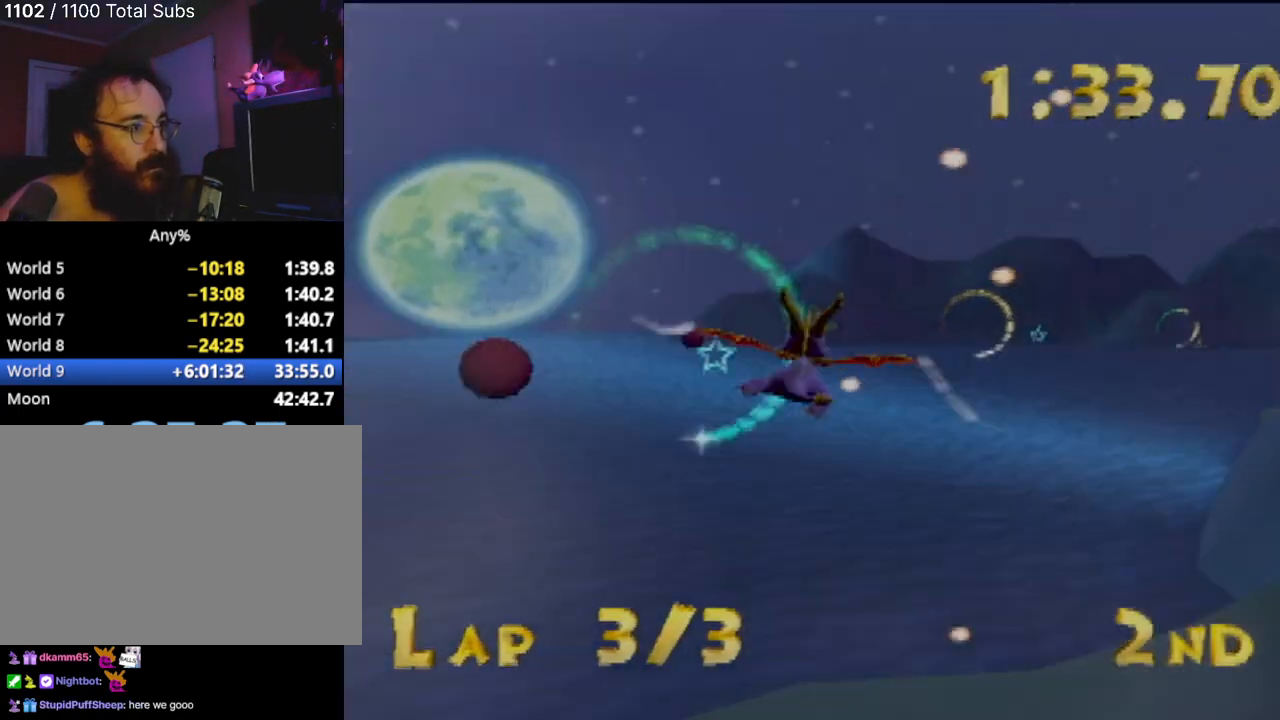
{"buttons": [], "left_stick": "center", "events": [[133, "left_stick", "center"]]}
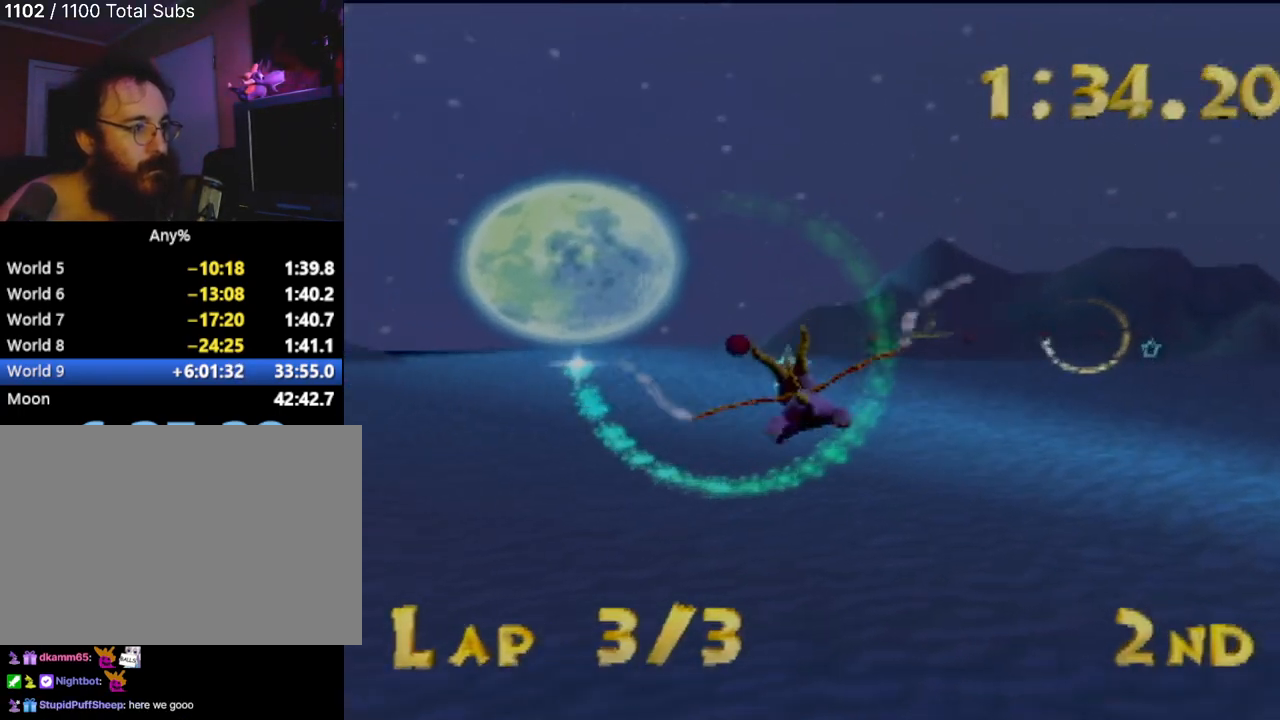
{"buttons": [], "left_stick": "center", "events": [[151, "left_stick", "up-left"], [301, "left_stick", "center"]]}
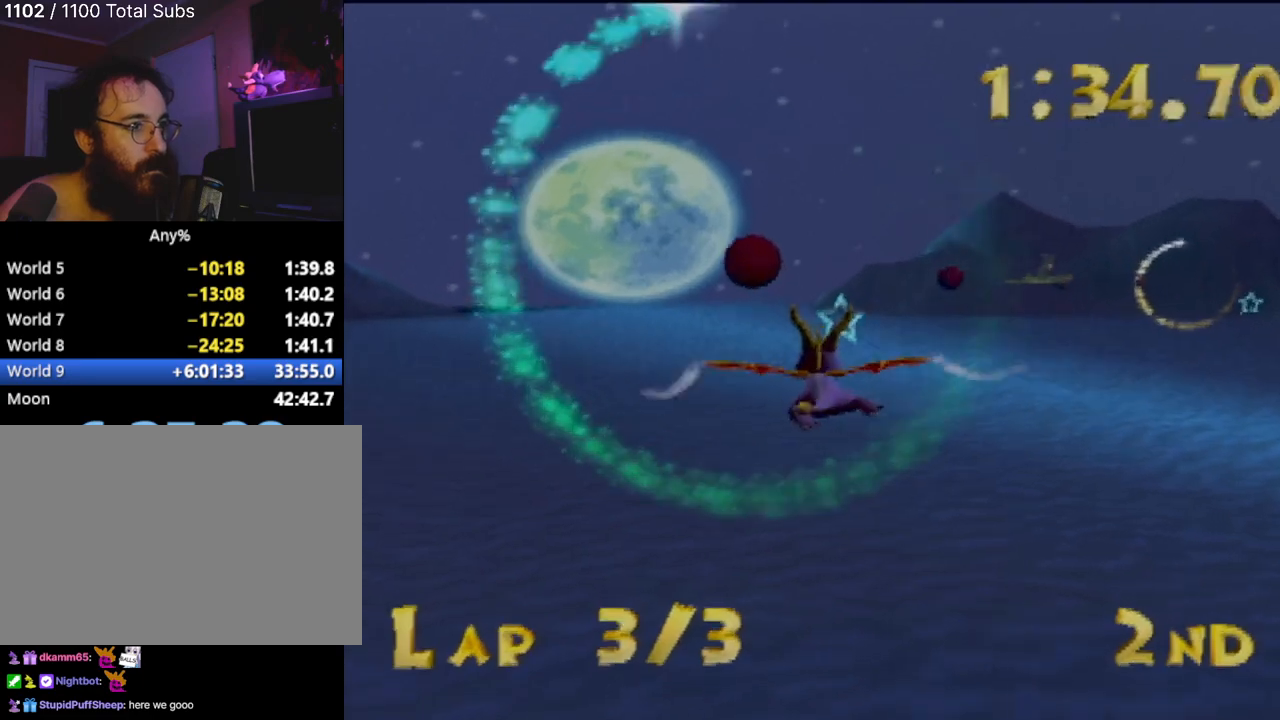
{"buttons": [], "left_stick": "right", "events": [[484, "left_stick", "right"]]}
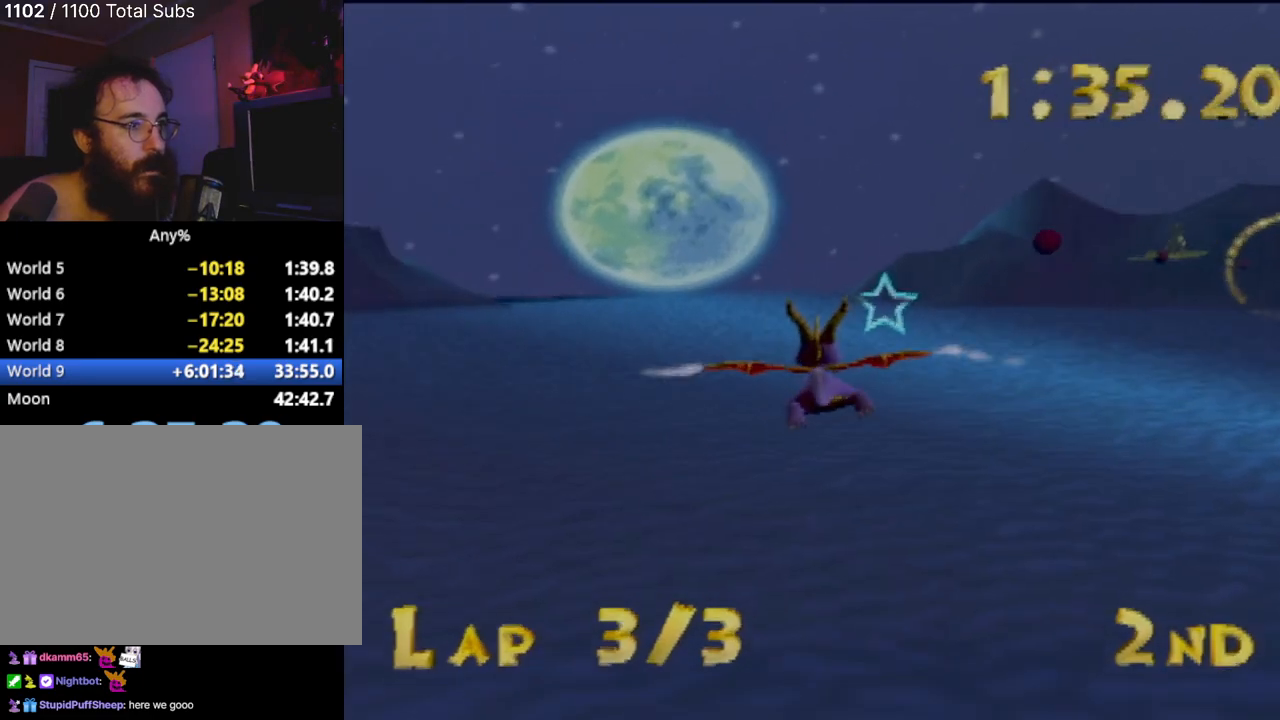
{"buttons": [], "left_stick": "up-right", "events": [[84, "left_stick", "center"], [384, "left_stick", "right"], [468, "left_stick", "up-right"]]}
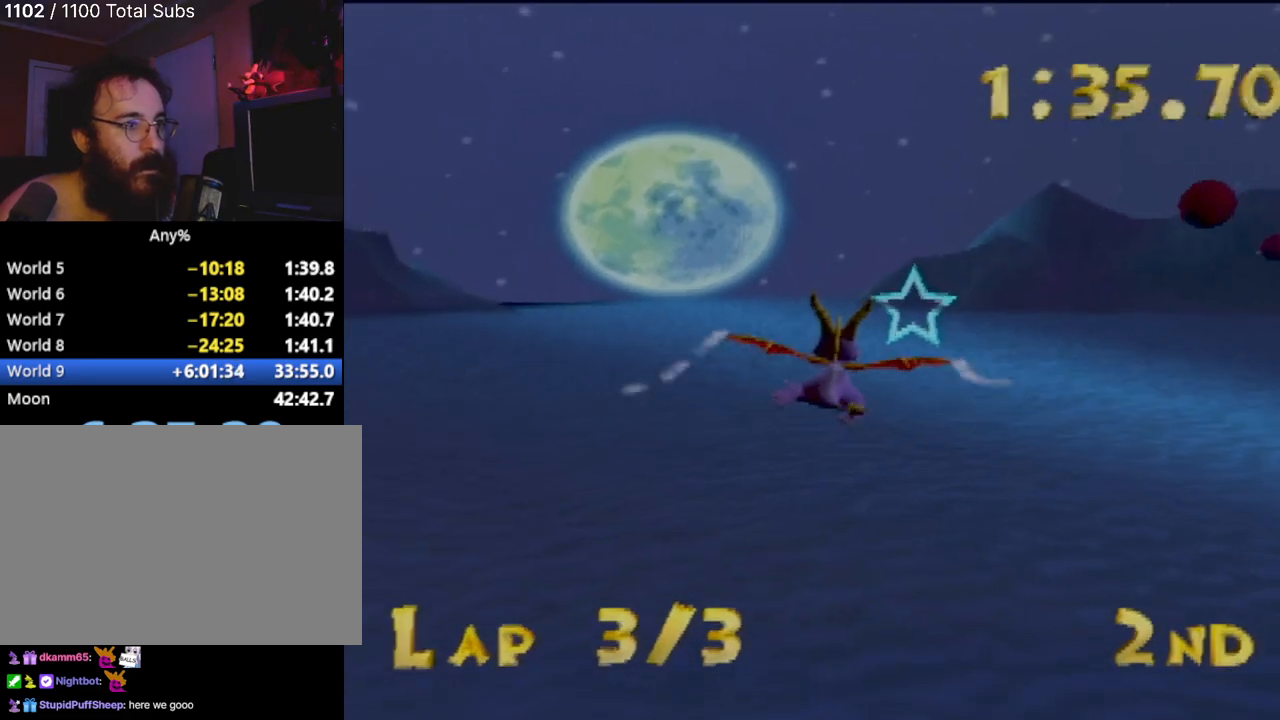
{"buttons": [], "left_stick": "right", "events": [[67, "left_stick", "center"], [500, "left_stick", "right"]]}
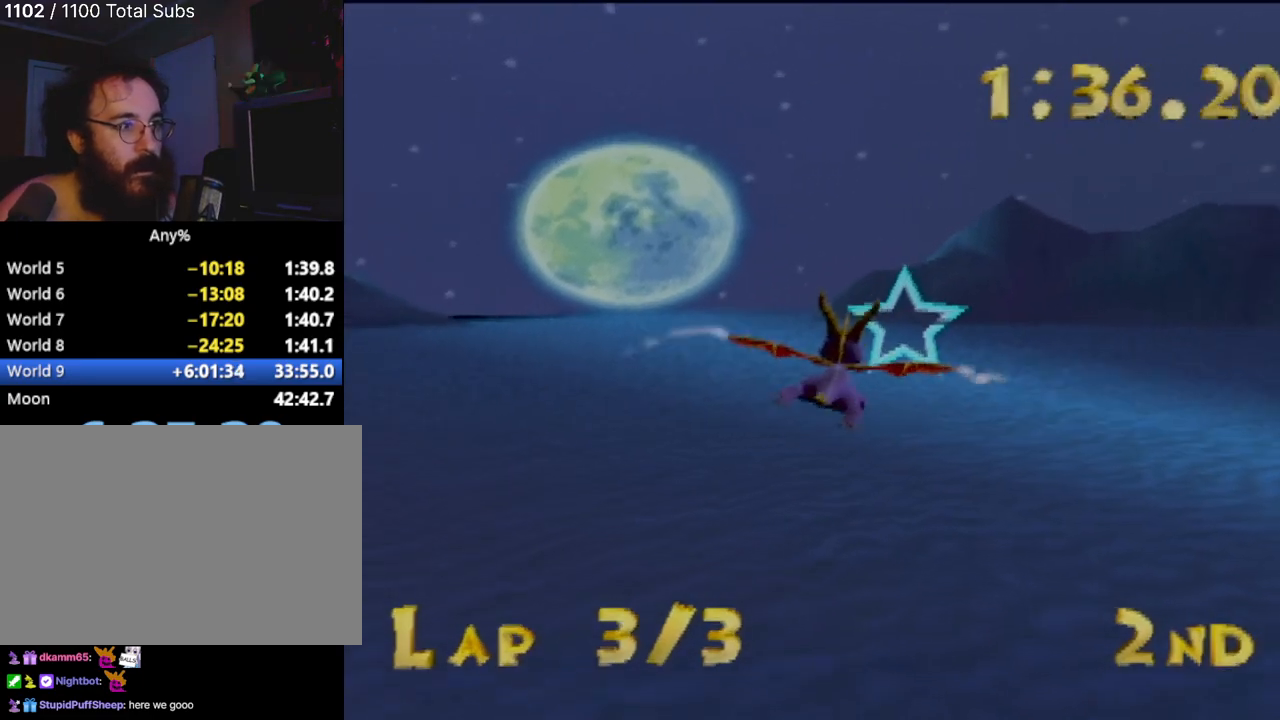
{"buttons": [], "left_stick": "right", "events": [[184, "left_stick", "center"], [351, "left_stick", "right"]]}
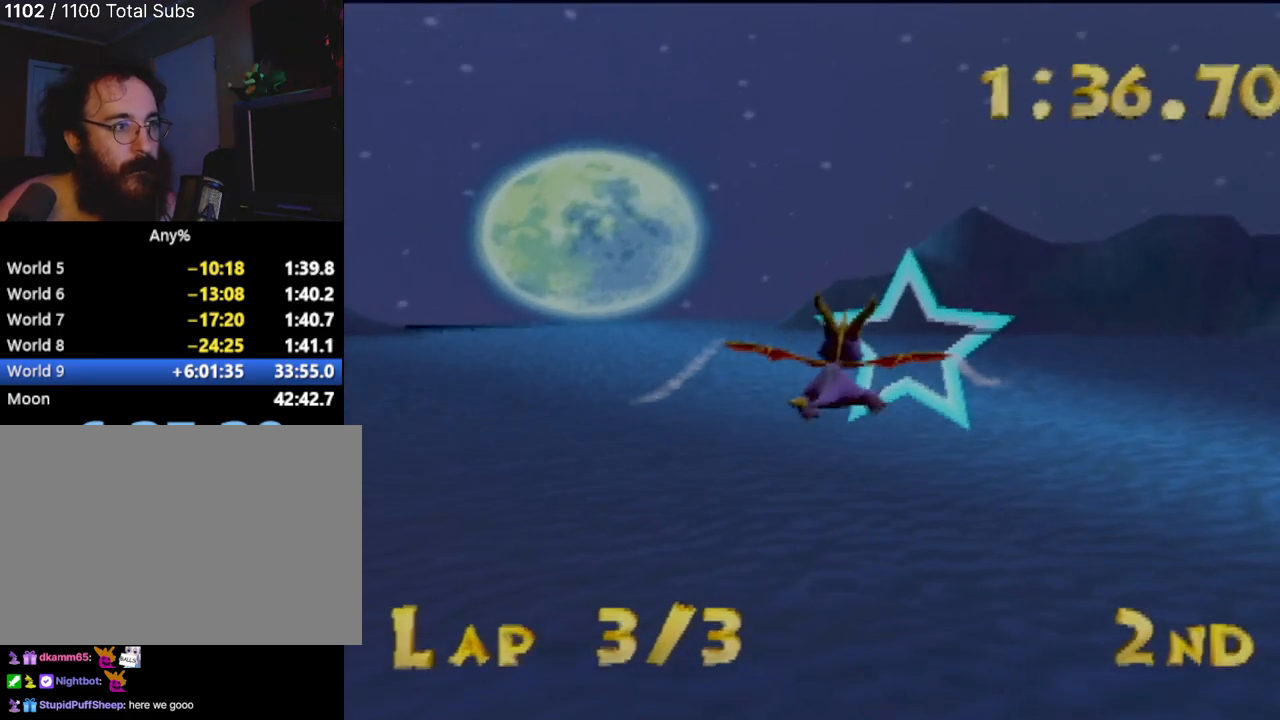
{"buttons": [], "left_stick": "down-right", "events": [[150, "left_stick", "down-right"]]}
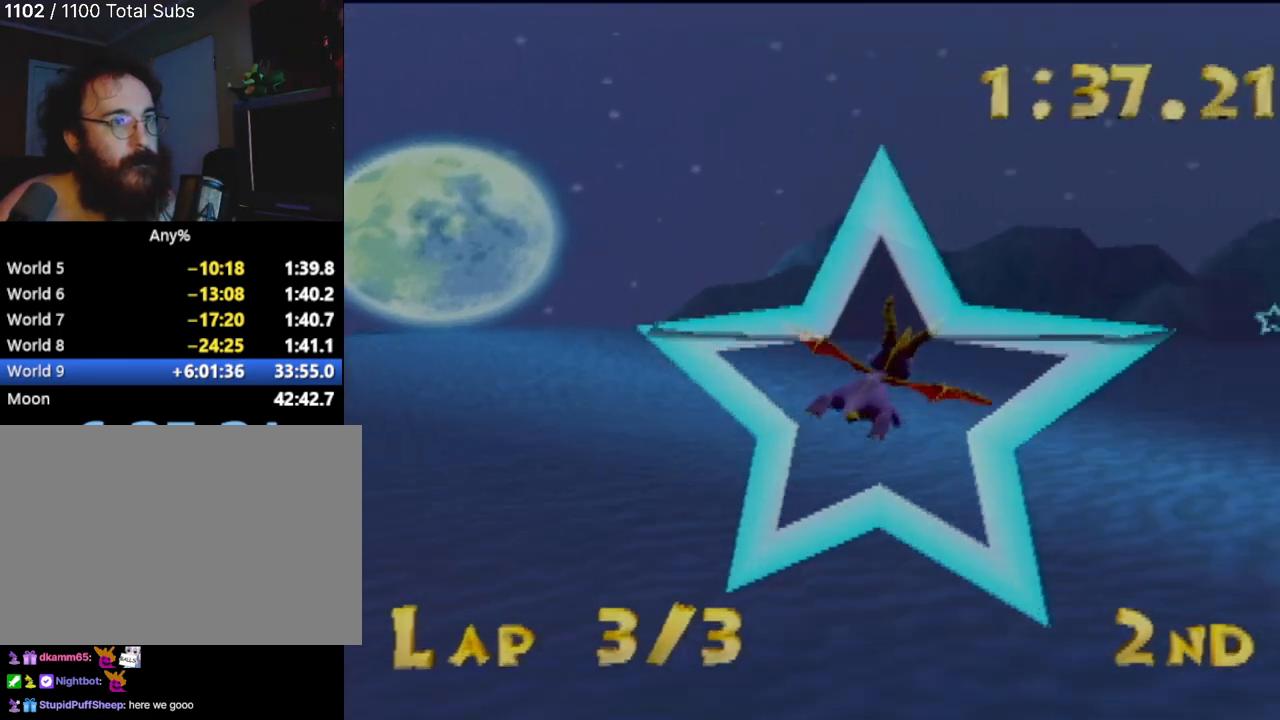
{"buttons": [], "left_stick": "up-right", "events": [[201, "left_stick", "center"], [384, "left_stick", "up-right"]]}
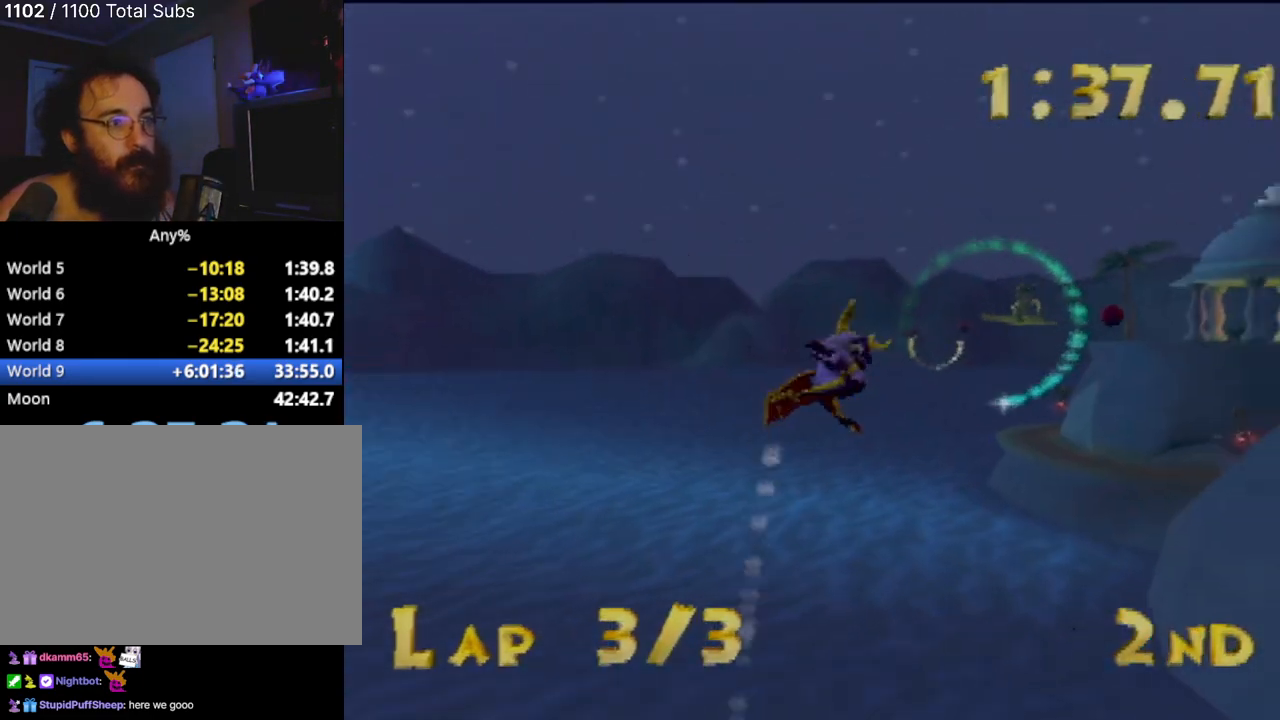
{"buttons": [], "left_stick": "center", "events": [[400, "left_stick", "center"]]}
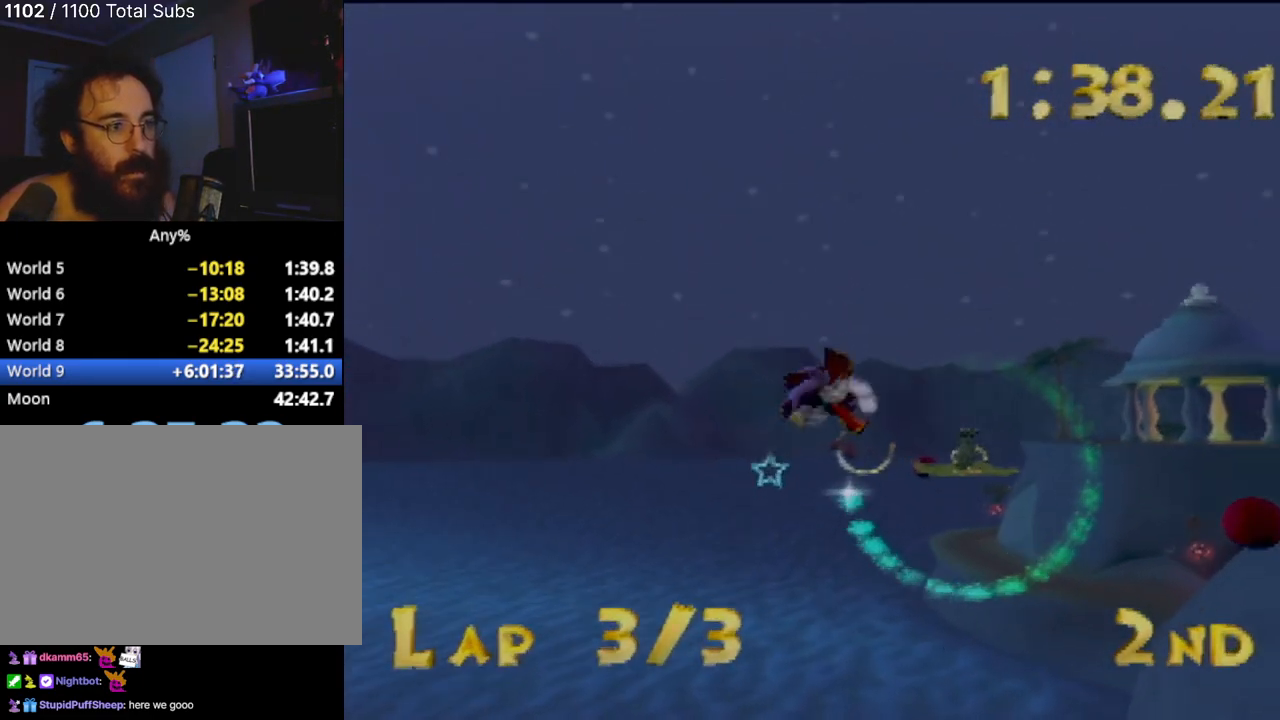
{"buttons": [], "left_stick": "left", "events": [[217, "left_stick", "down-right"], [468, "left_stick", "left"]]}
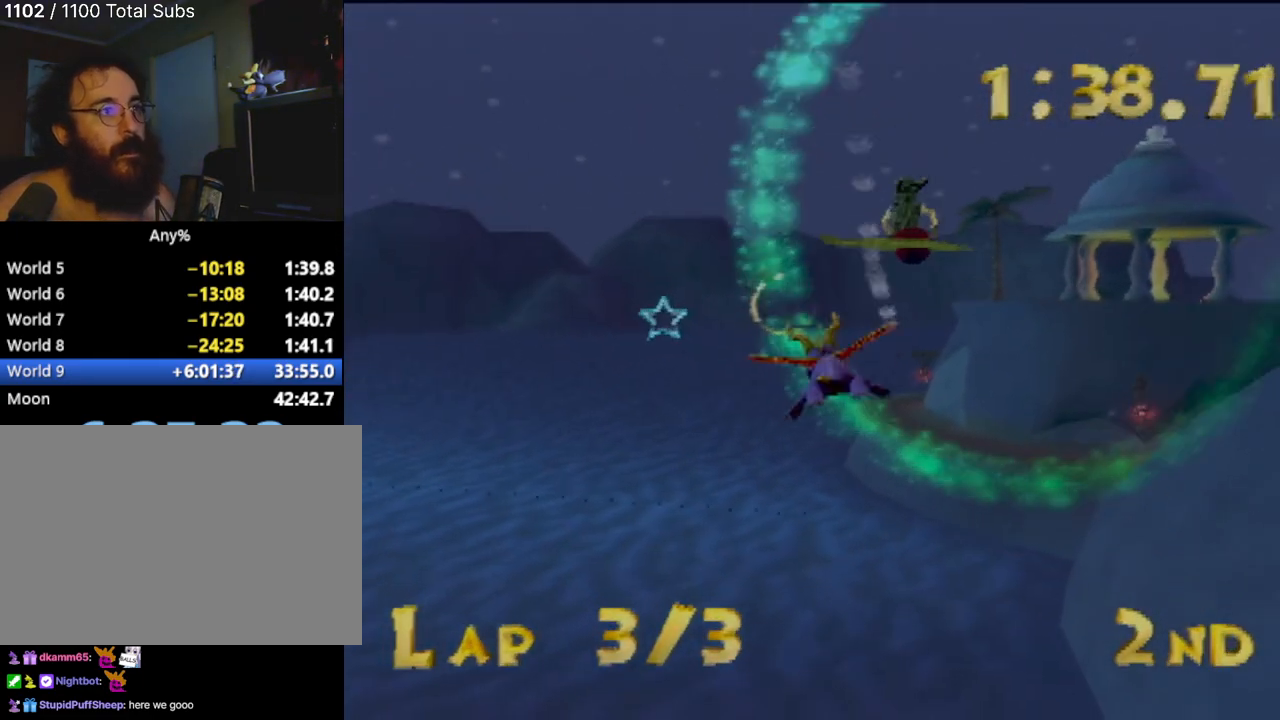
{"buttons": [], "left_stick": "center", "events": [[33, "left_stick", "up-left"], [317, "left_stick", "center"]]}